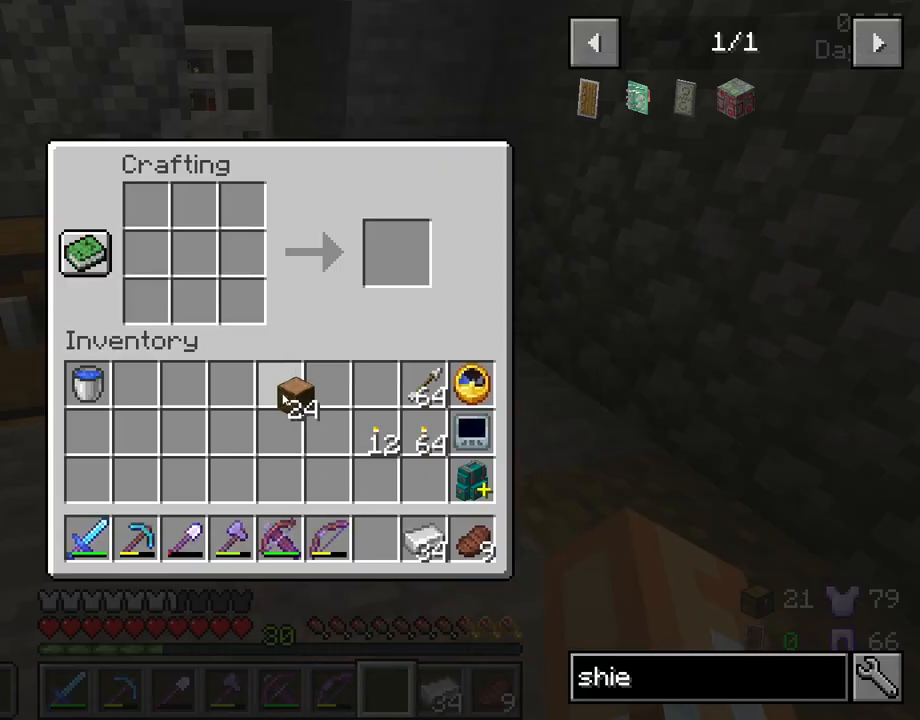
Gameplay with keyboard and mouse; each line is a JSON object with the keys and mouse buttons held at the frame after it. "events" lists presses ("down") and releases ("up") of "1", "2", "3", "4", "5", "a", "alt", "c", "caps_lock", "ctrl", "d", "e", "f", "g", "q", "r", "s", "shift", "space", "t", "tab", "v", "w", "x", "z", "mouse_left", "mouse_wheel" and "mouse_right" between this image and that frame as [ms after this image, input, new state], when the widget could be followed in between. "mouse_left", "mouse_wheel", "mouse_right" = the "left", "wheel", "right" buttons of the "mouse" list. No other keys are recorded. Fast repeated clicks can show as one long hold. "wheel" means that the mouse wheel is clicked or scrolled. "mouse_move" is the direction in which the mouse moves at that frame (one of eight, or "still"), when it could be read.
{"keys": [], "mouse": ["left"], "mouse_move": "still", "events": [[450, "mouse_left", "down"]]}
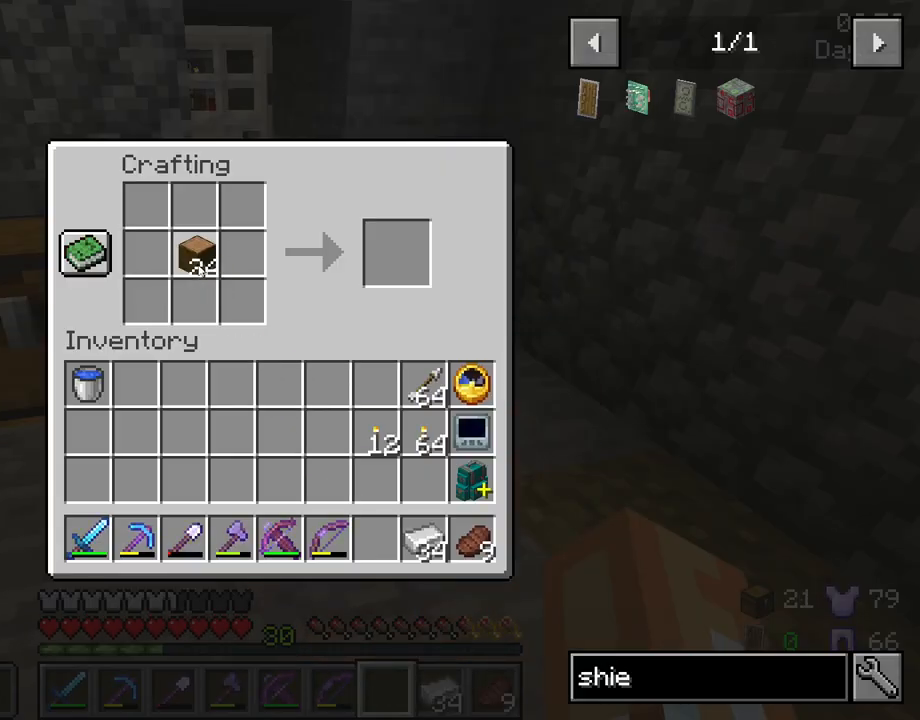
{"keys": [], "mouse": ["left"], "mouse_move": "down", "events": [[183, "mouse_left", "up"], [500, "mouse_left", "down"]]}
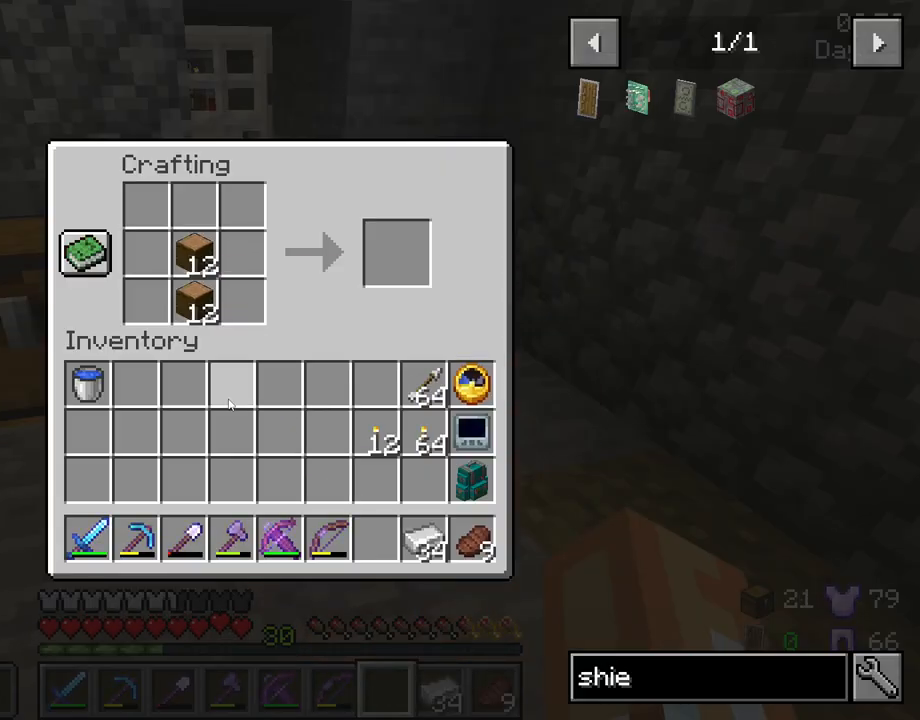
{"keys": [], "mouse": [], "mouse_move": "still", "events": [[100, "mouse_left", "up"]]}
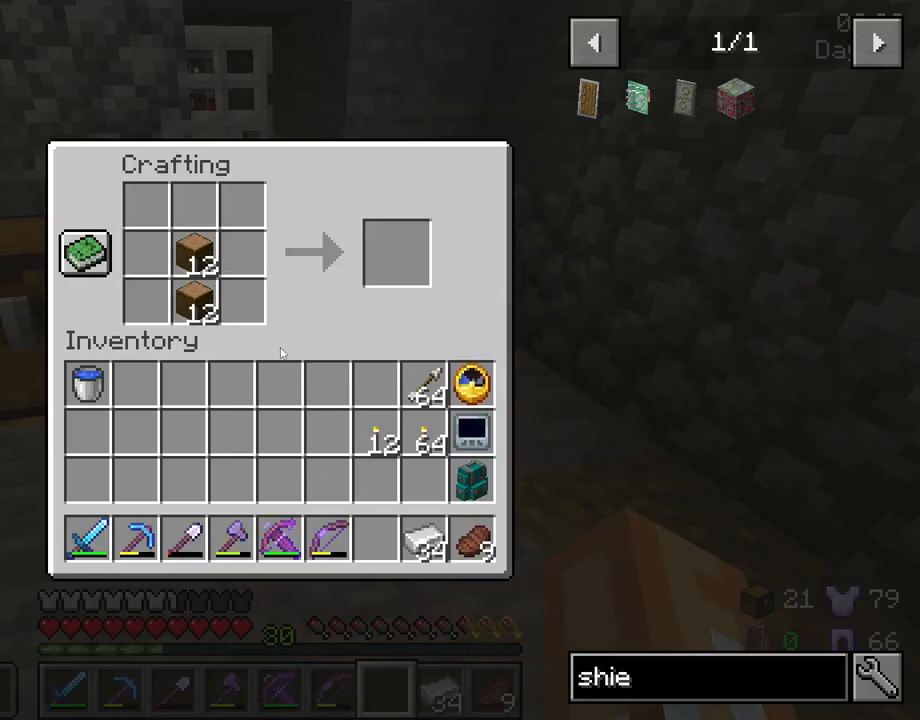
{"keys": [], "mouse": [], "mouse_move": "down", "events": [[250, "mouse_left", "down"], [350, "mouse_left", "up"]]}
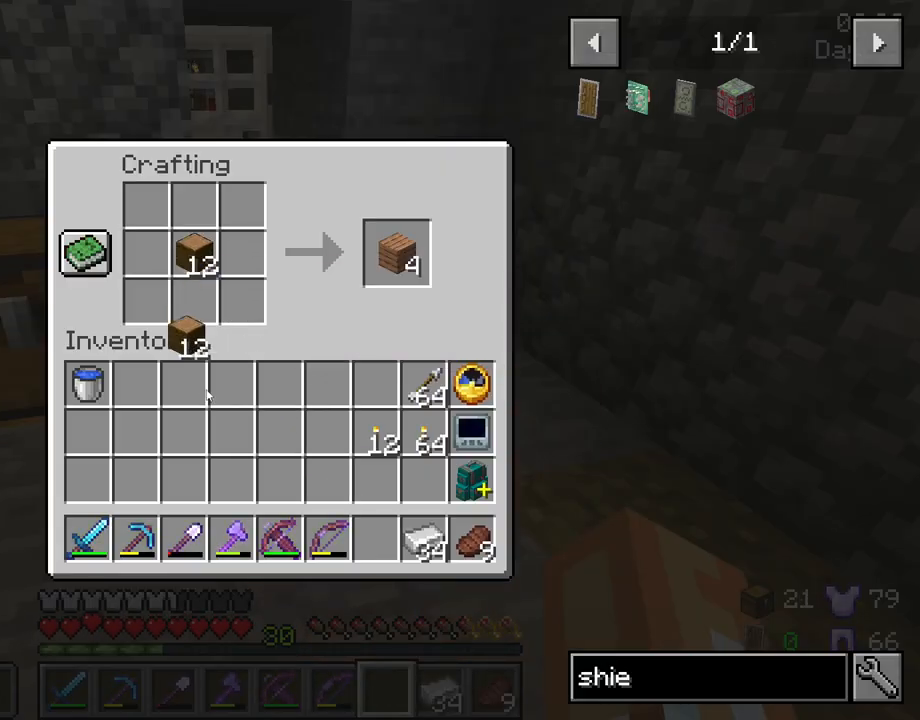
{"keys": [], "mouse": [], "mouse_move": "up-right", "events": [[83, "mouse_left", "down"], [133, "mouse_left", "up"]]}
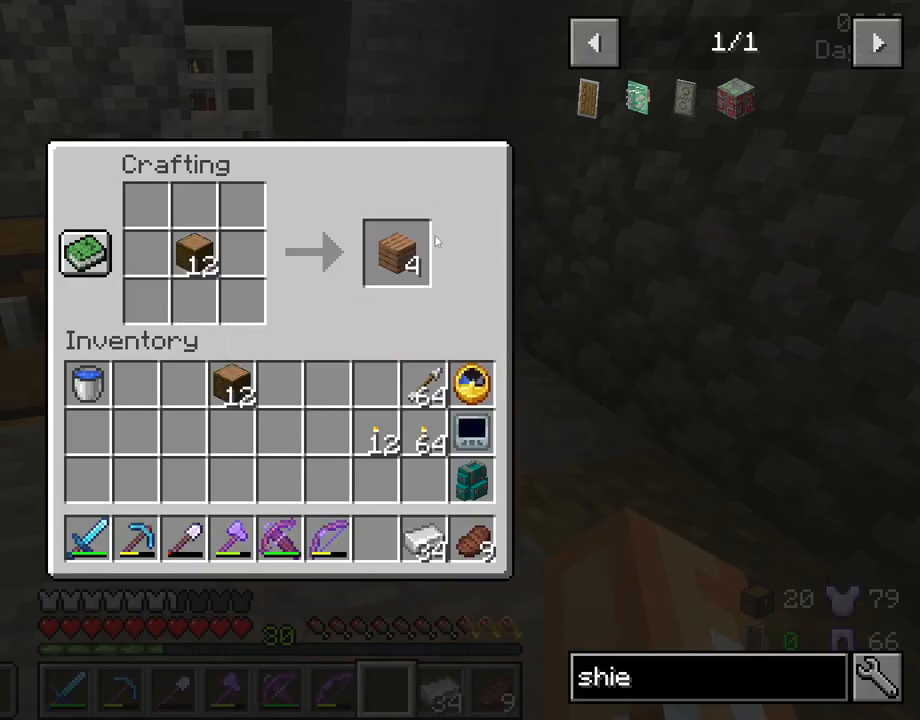
{"keys": [], "mouse": ["left"], "mouse_move": "still", "events": [[333, "mouse_left", "down"]]}
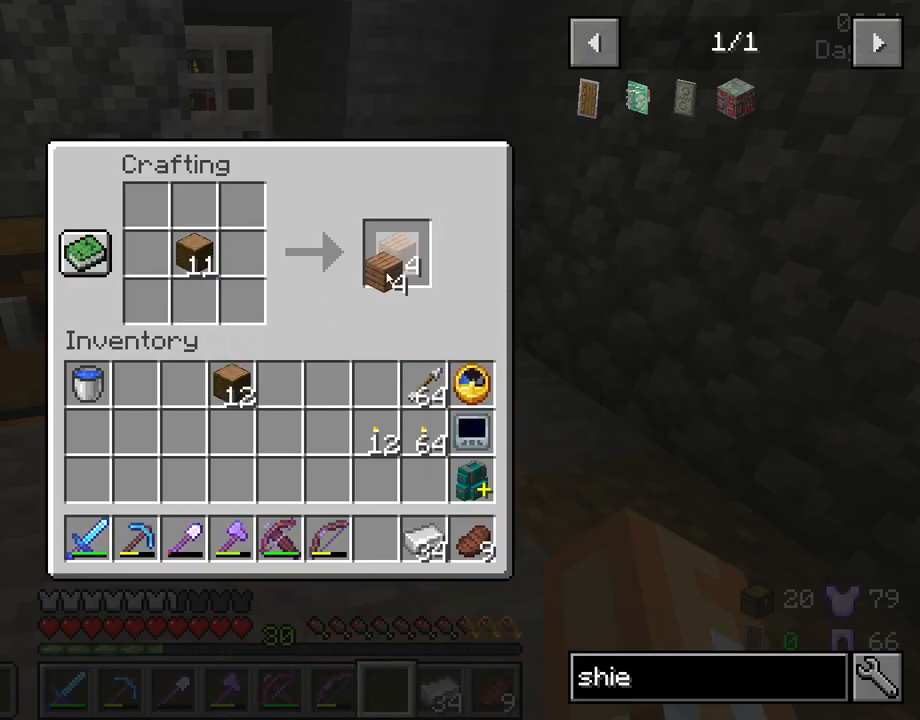
{"keys": [], "mouse": ["left"], "mouse_move": "still", "events": [[67, "mouse_left", "up"], [117, "mouse_left", "down"], [217, "mouse_left", "up"], [450, "mouse_left", "down"]]}
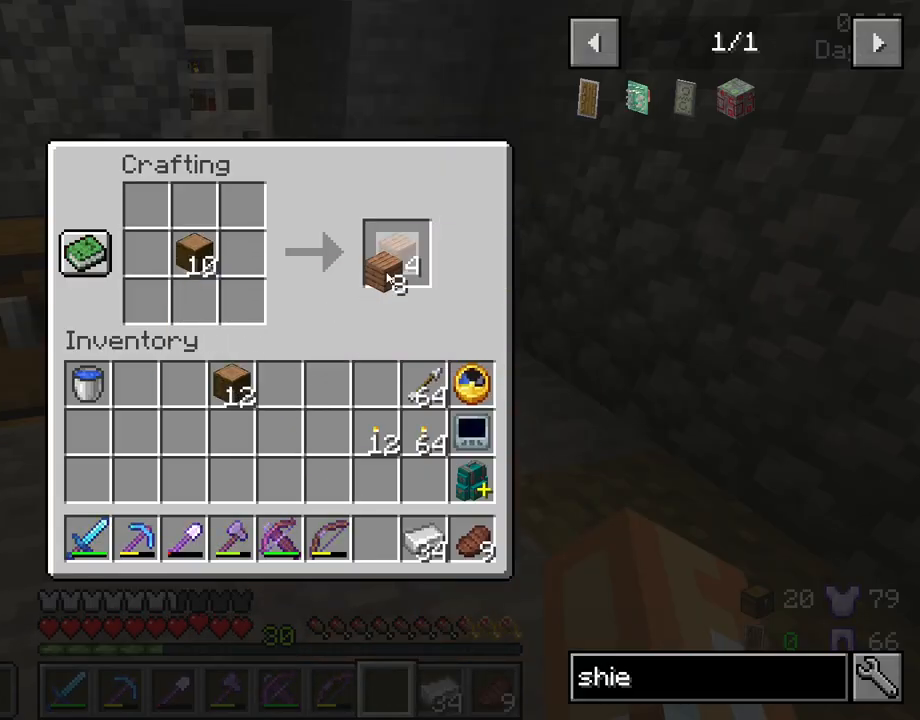
{"keys": [], "mouse": [], "mouse_move": "still", "events": [[33, "mouse_left", "up"], [133, "mouse_left", "down"], [233, "mouse_left", "up"], [317, "mouse_left", "down"], [367, "mouse_left", "up"]]}
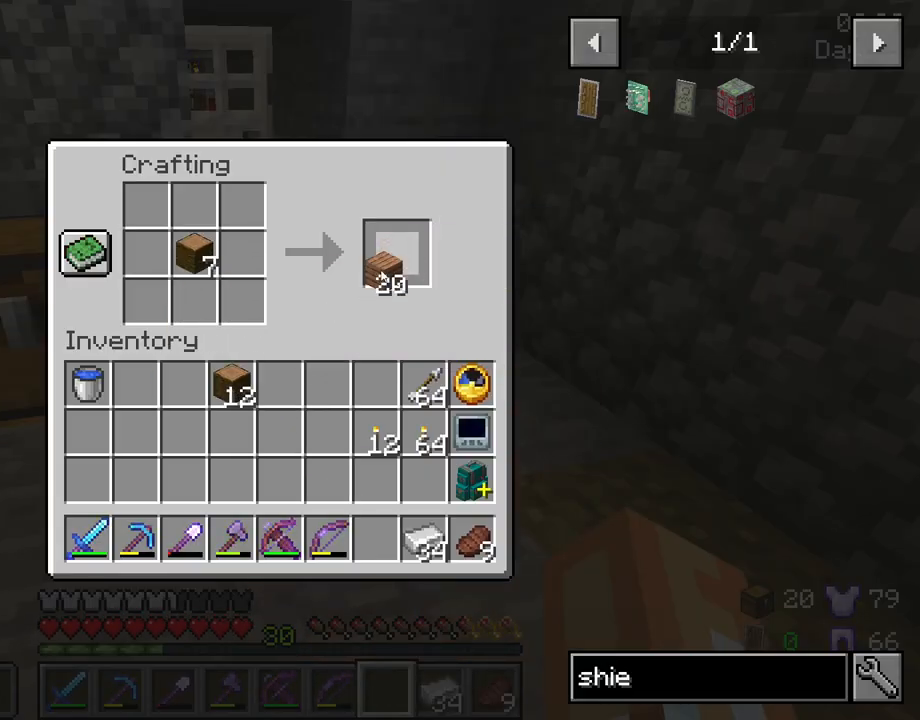
{"keys": [], "mouse": [], "mouse_move": "still", "events": []}
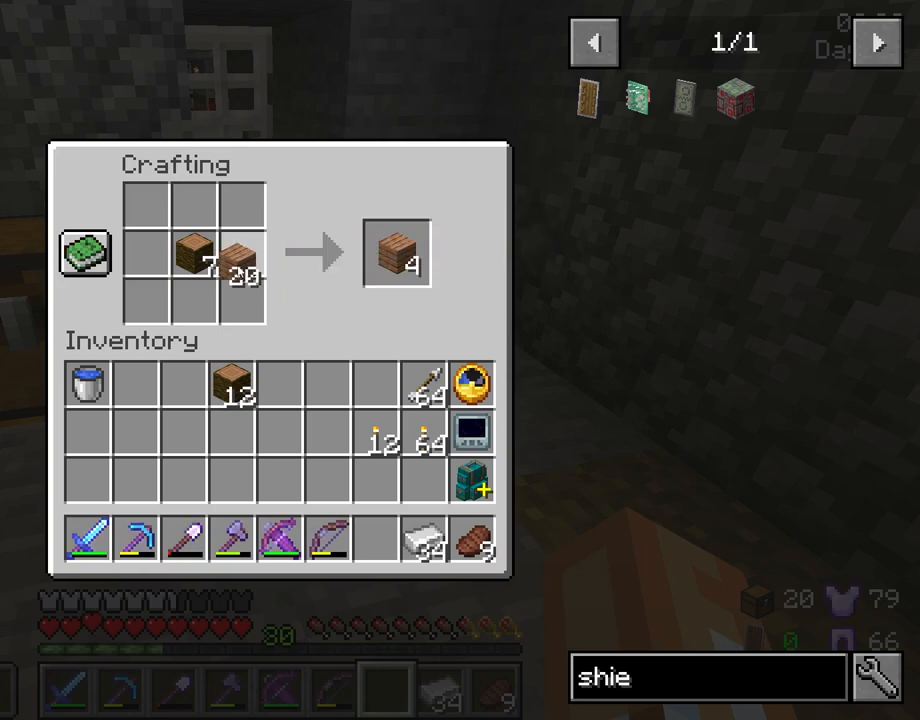
{"keys": [], "mouse": [], "mouse_move": "down-left", "events": []}
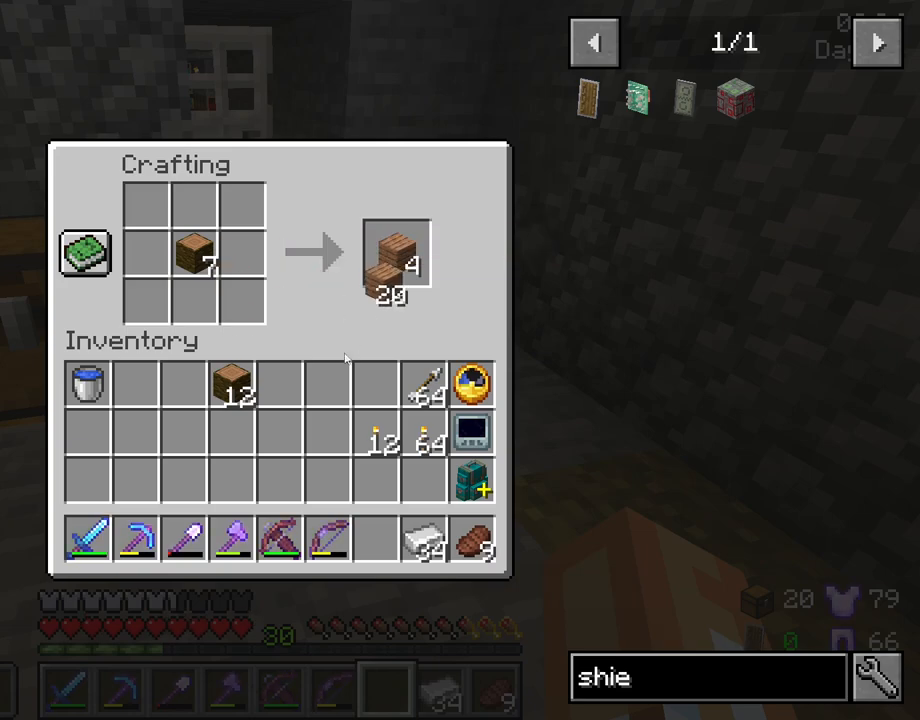
{"keys": [], "mouse": [], "mouse_move": "up", "events": [[83, "mouse_left", "down"], [183, "mouse_left", "up"]]}
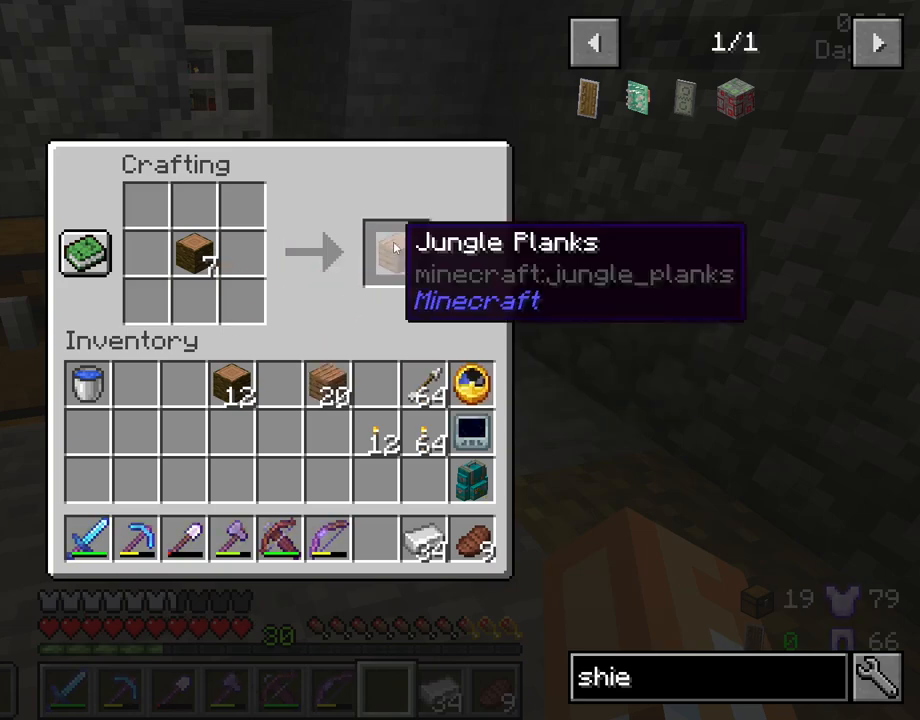
{"keys": ["shift"], "mouse": ["left"], "mouse_move": "still", "events": [[383, "shift", "down"], [483, "mouse_left", "down"]]}
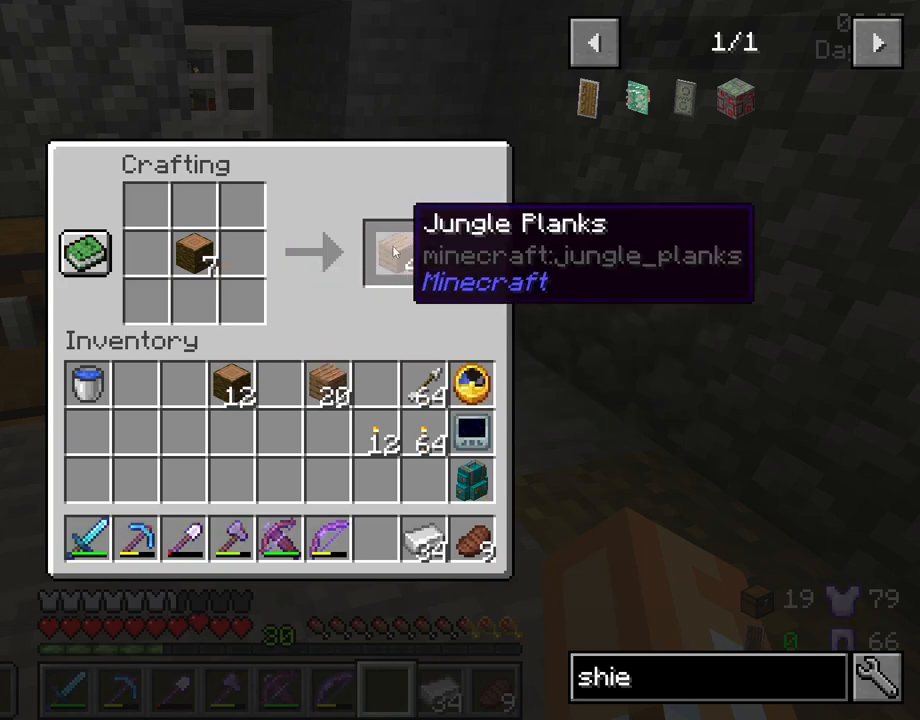
{"keys": [], "mouse": ["left"], "mouse_move": "down-left", "events": [[67, "mouse_left", "up"], [300, "shift", "up"], [500, "mouse_left", "down"]]}
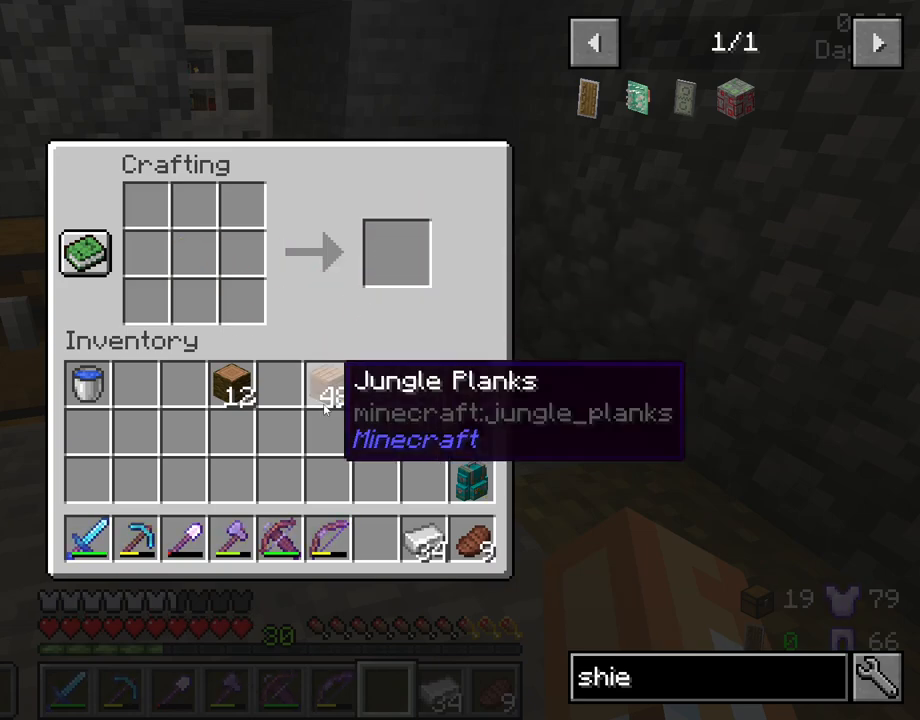
{"keys": [], "mouse": ["left"], "mouse_move": "up", "events": [[33, "mouse_left", "up"], [467, "mouse_left", "down"]]}
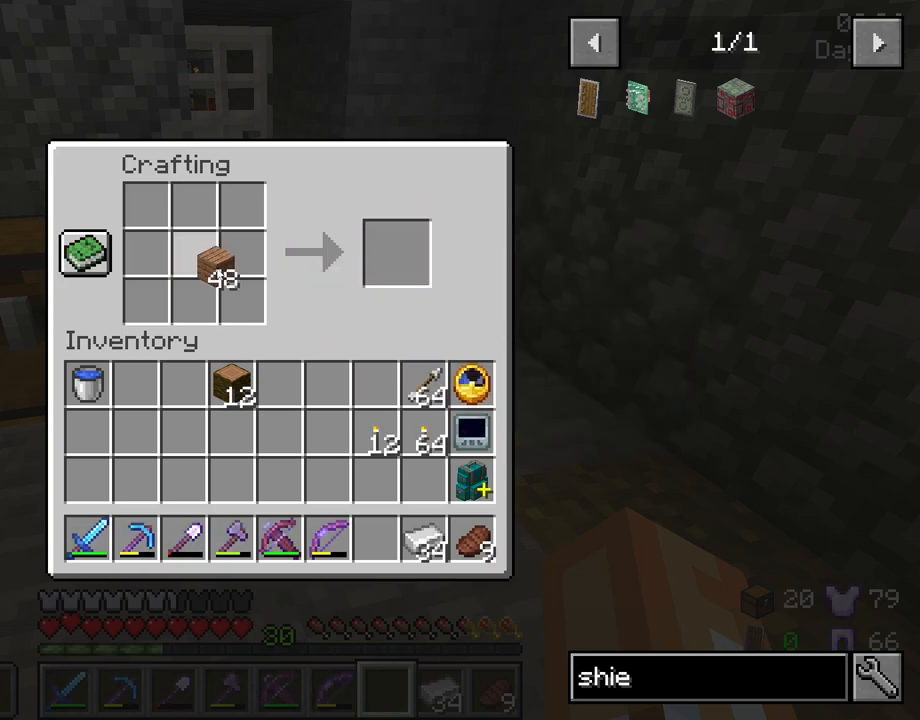
{"keys": [], "mouse": [], "mouse_move": "right", "events": [[250, "mouse_left", "up"]]}
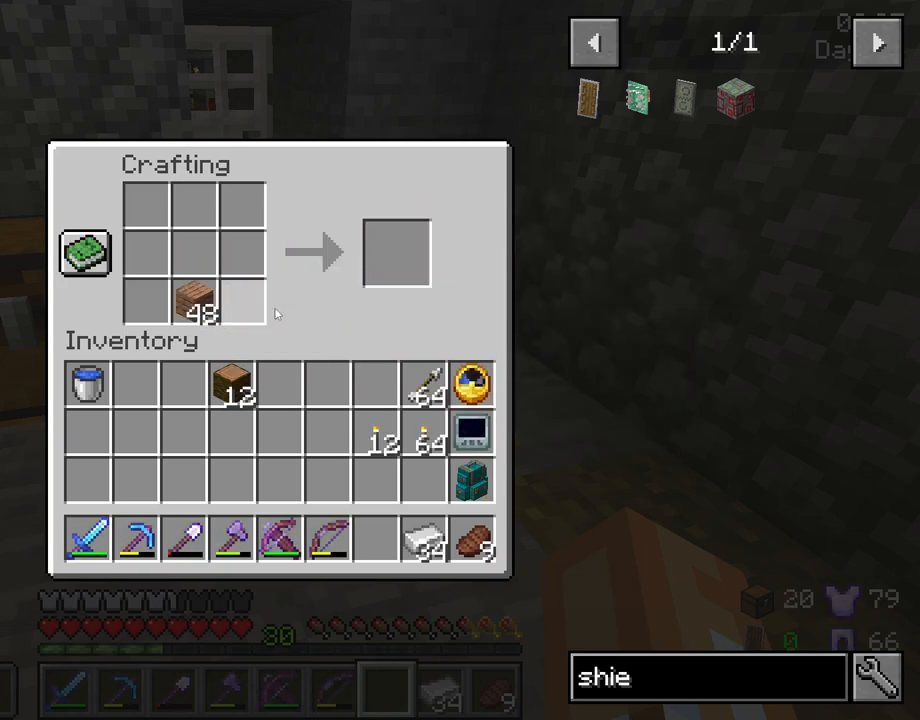
{"keys": [], "mouse": [], "mouse_move": "up", "events": [[400, "mouse_left", "down"], [450, "mouse_left", "up"]]}
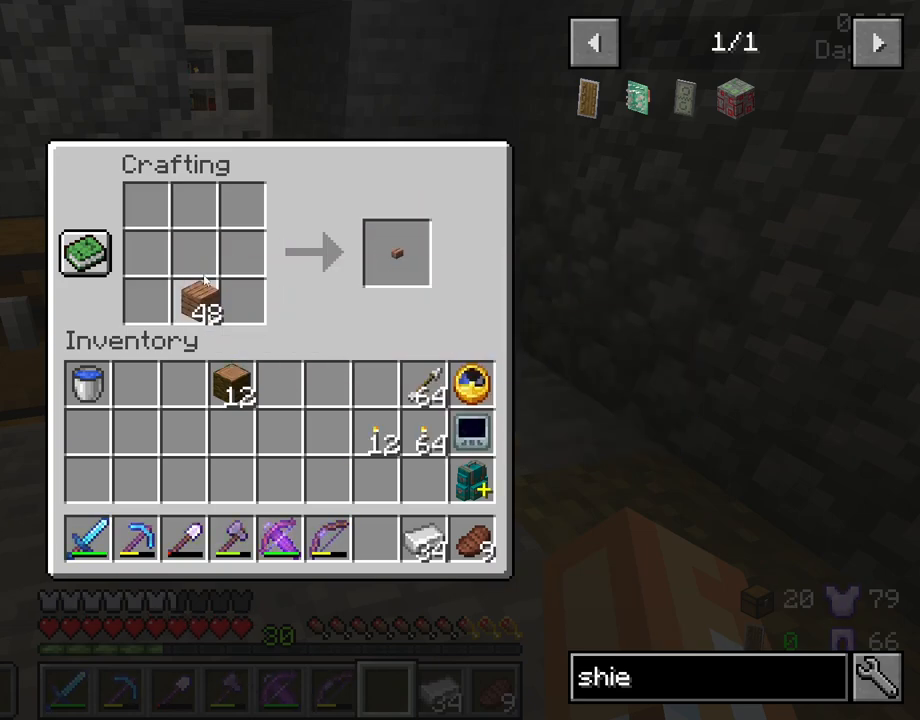
{"keys": [], "mouse": ["left"], "mouse_move": "down", "events": [[183, "mouse_left", "down"]]}
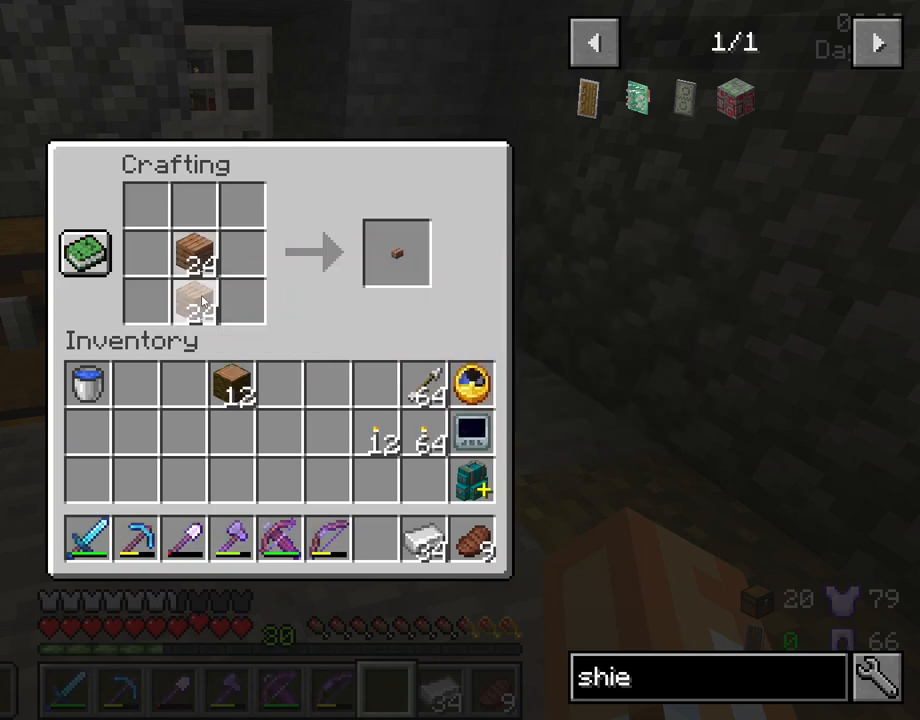
{"keys": ["shift"], "mouse": [], "mouse_move": "up", "events": [[17, "mouse_left", "up"], [333, "shift", "down"]]}
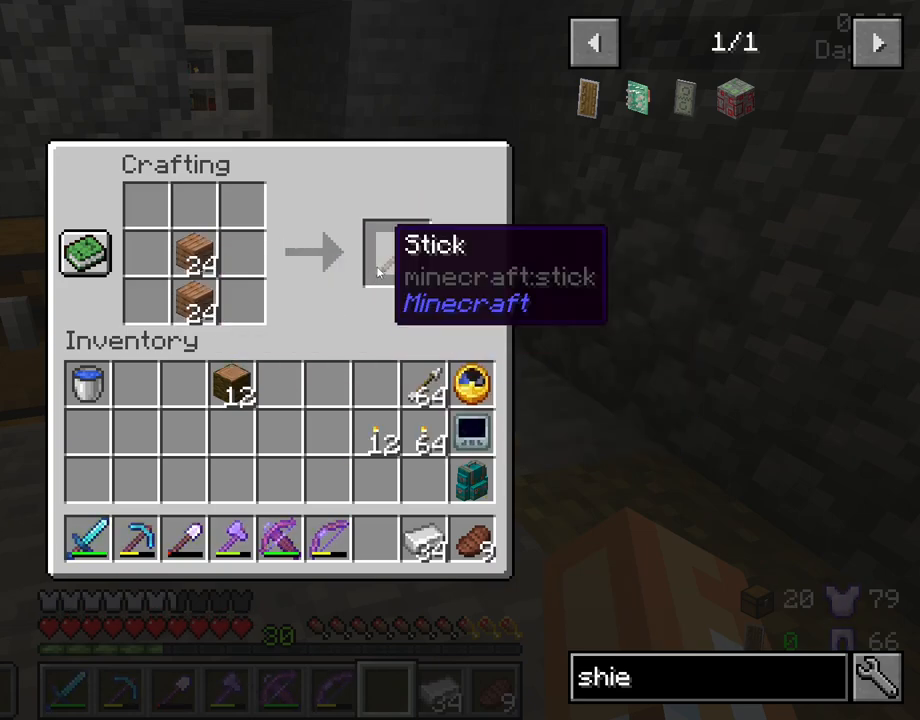
{"keys": ["shift"], "mouse": [], "mouse_move": "still", "events": []}
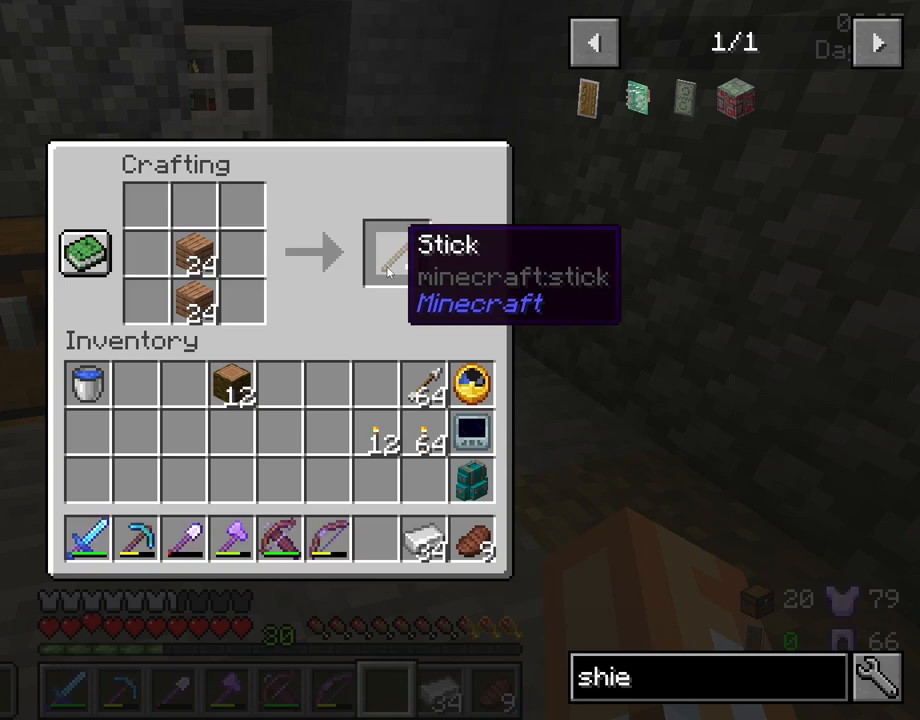
{"keys": [], "mouse": [], "mouse_move": "down", "events": [[133, "mouse_left", "down"], [233, "mouse_left", "up"], [467, "shift", "up"]]}
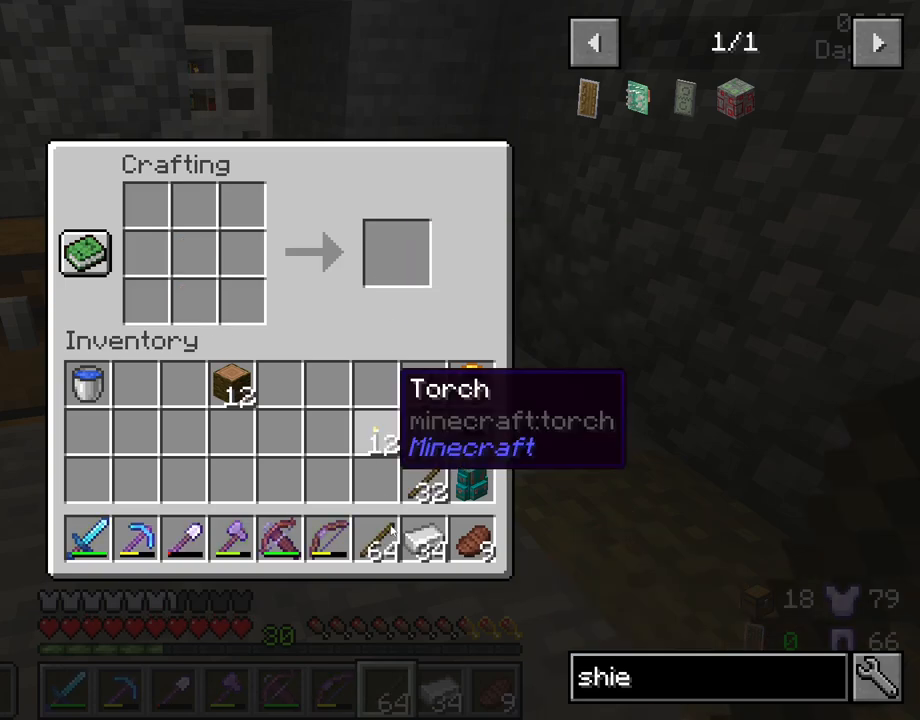
{"keys": [], "mouse": [], "mouse_move": "up-left", "events": [[283, "mouse_left", "down"], [383, "mouse_left", "up"]]}
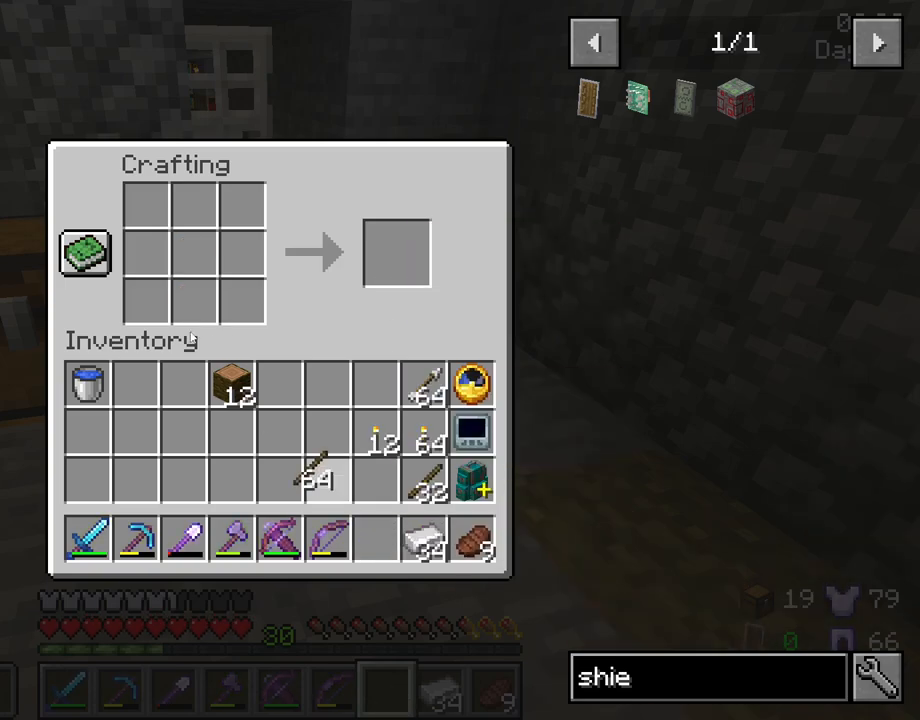
{"keys": [], "mouse": [], "mouse_move": "right", "events": []}
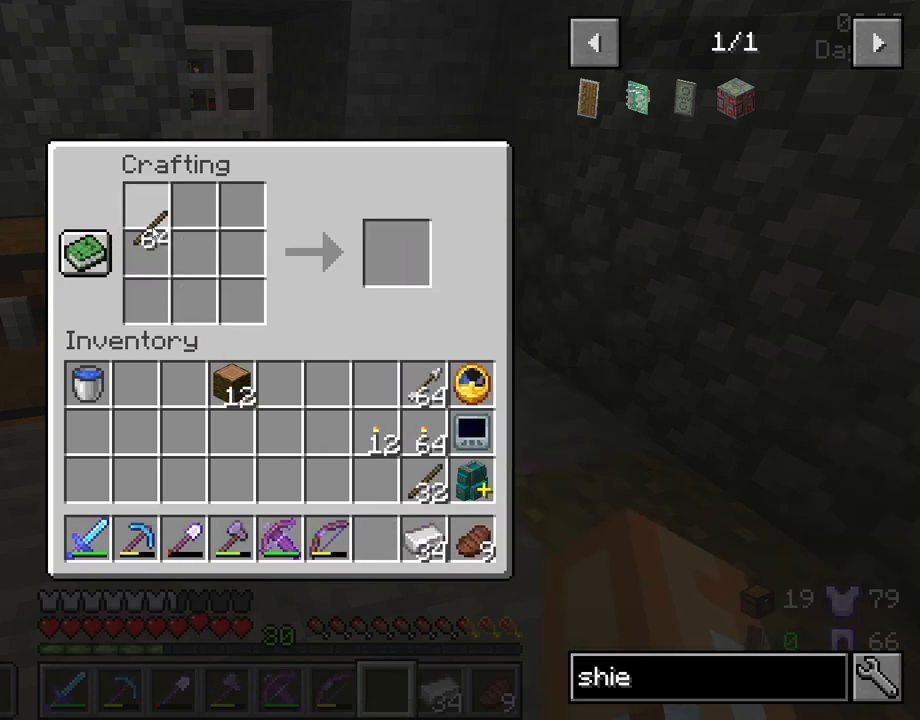
{"keys": [], "mouse": ["left"], "mouse_move": "right", "events": [[317, "mouse_left", "down"]]}
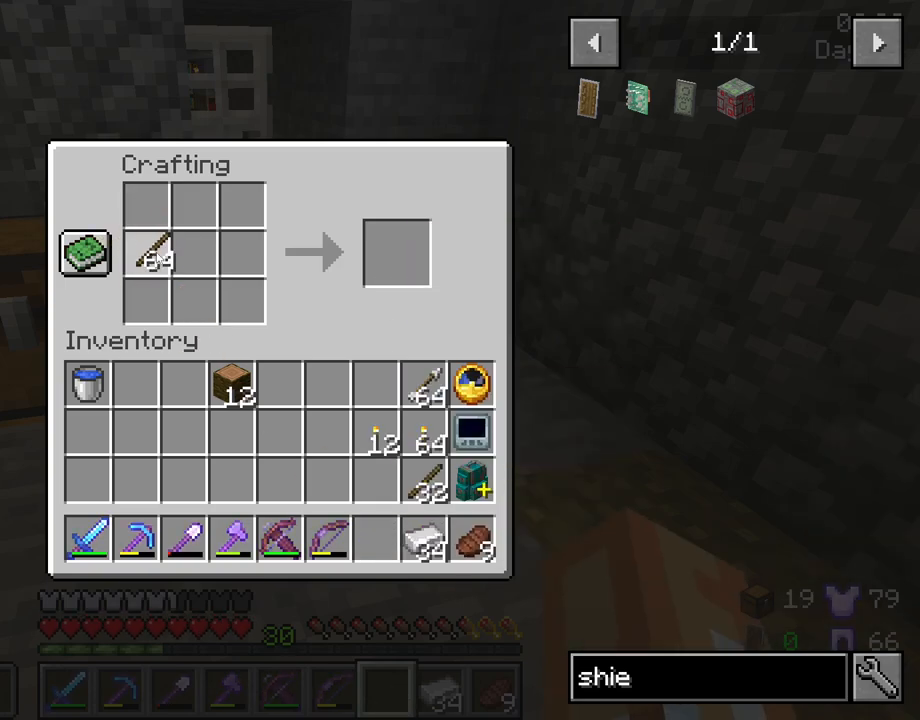
{"keys": [], "mouse": ["left"], "mouse_move": "still", "events": []}
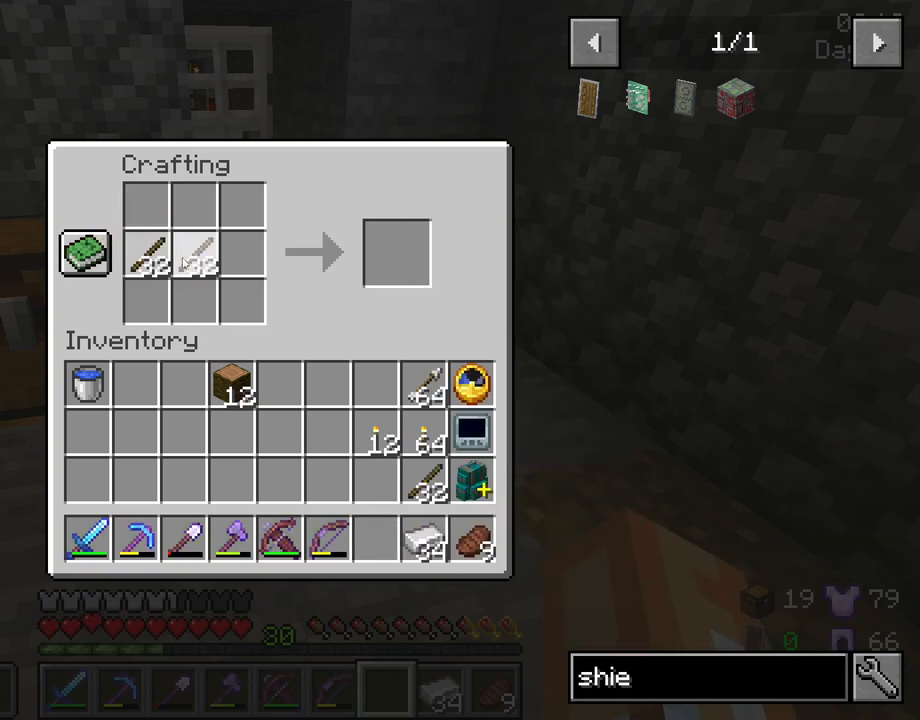
{"keys": [], "mouse": ["left"], "mouse_move": "up-right", "events": []}
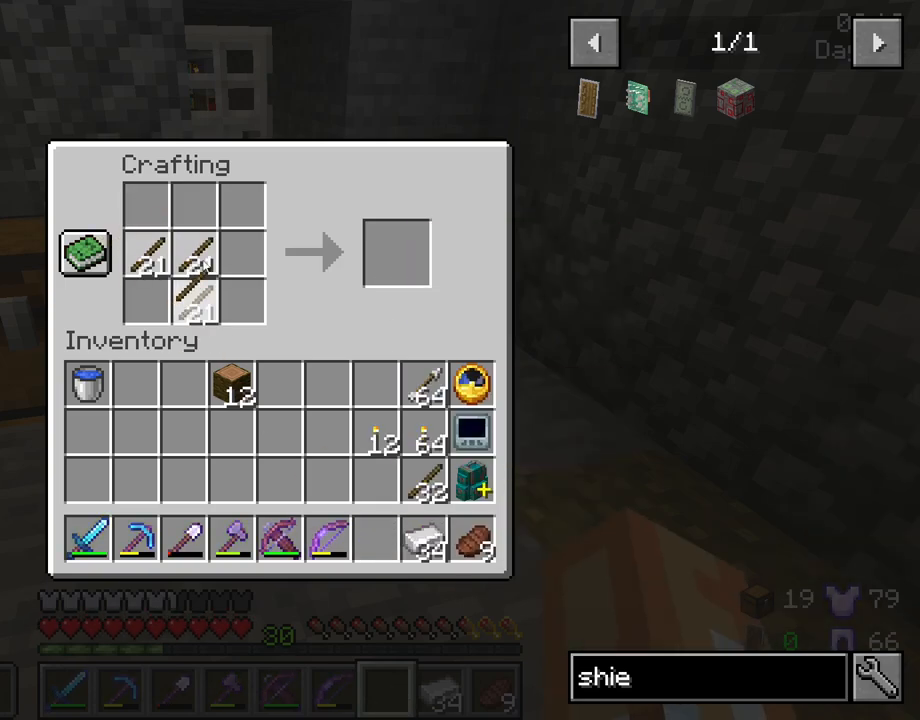
{"keys": [], "mouse": ["left"], "mouse_move": "still", "events": []}
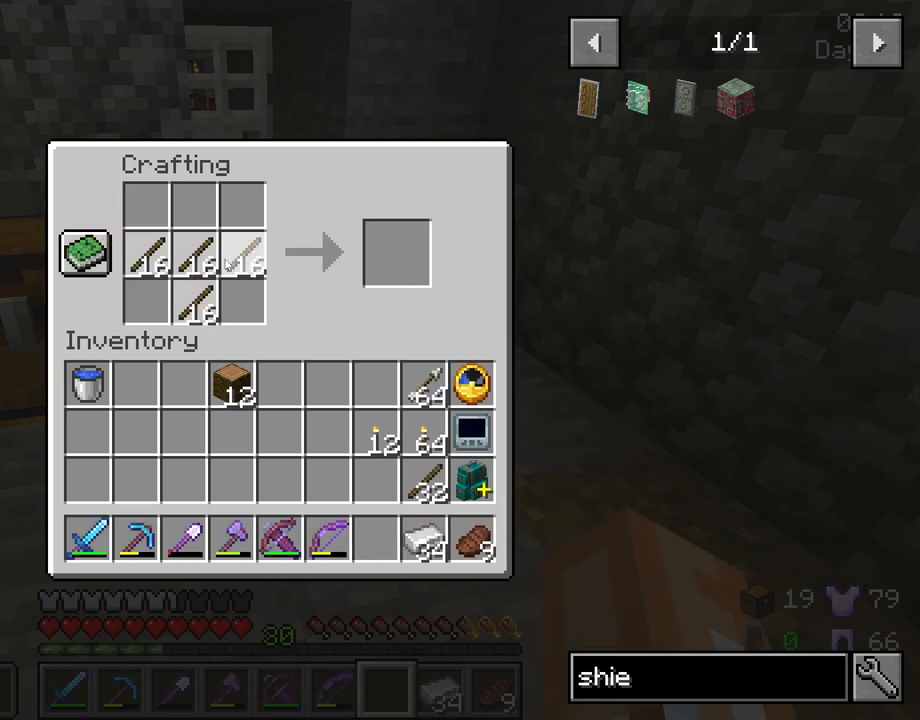
{"keys": [], "mouse": ["left"], "mouse_move": "down", "events": []}
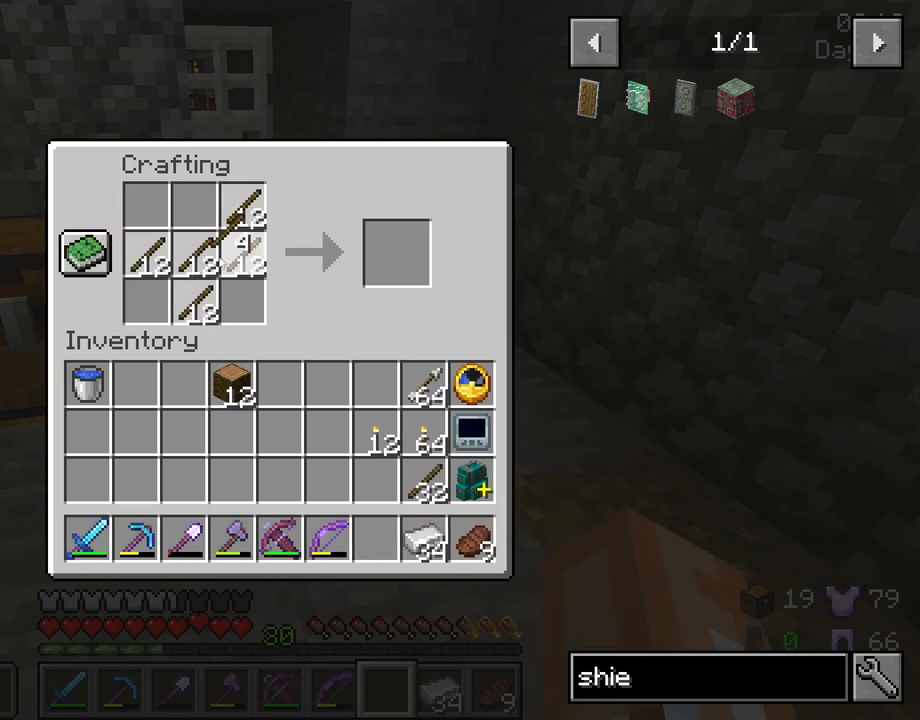
{"keys": [], "mouse": ["left"], "mouse_move": "up", "events": []}
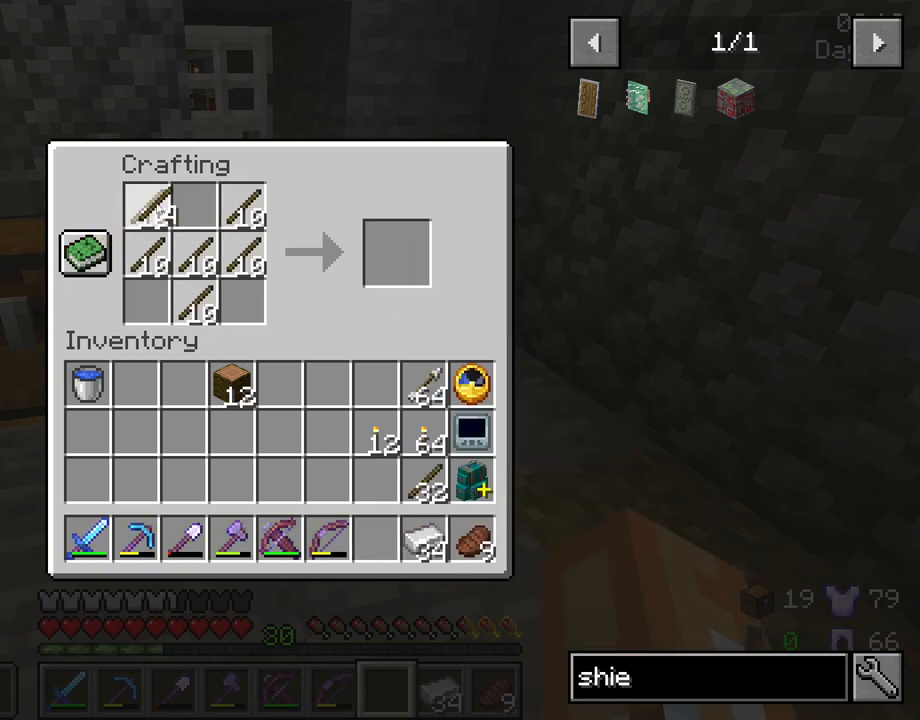
{"keys": [], "mouse": [], "mouse_move": "still", "events": [[367, "mouse_left", "up"]]}
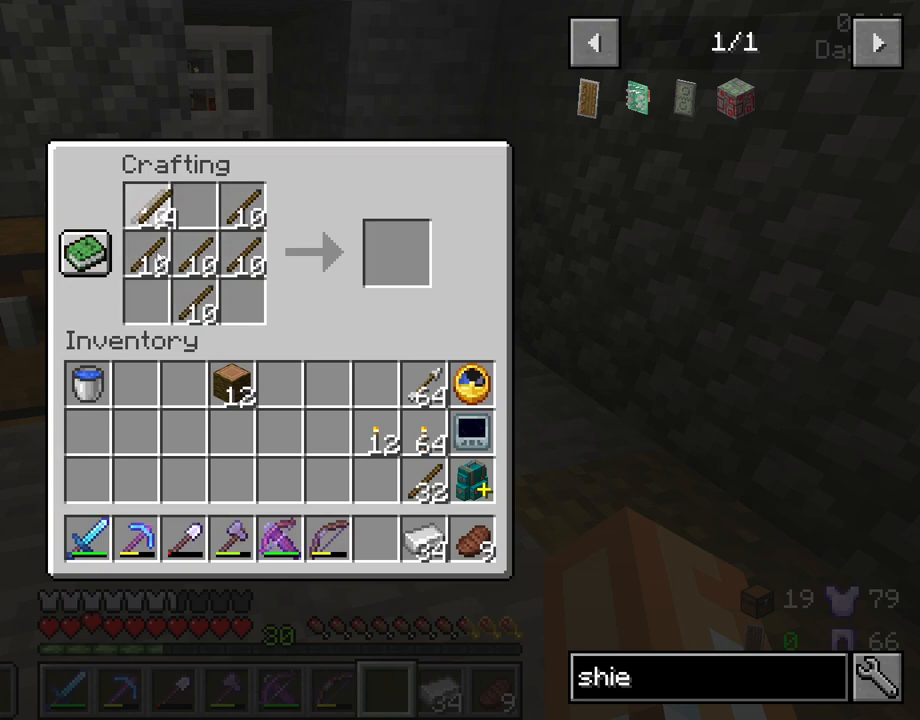
{"keys": [], "mouse": [], "mouse_move": "right", "events": []}
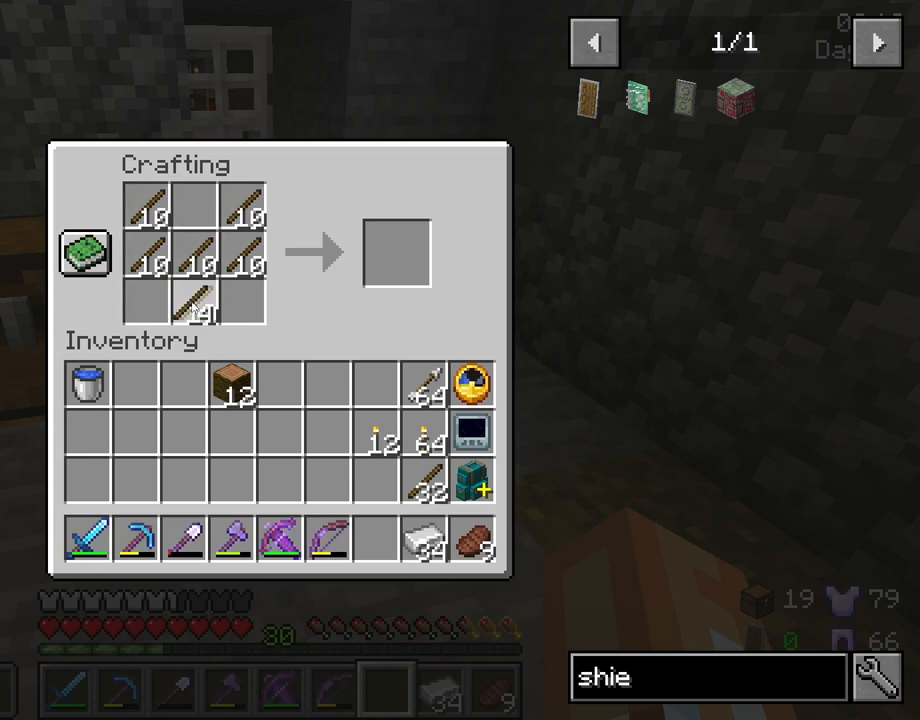
{"keys": [], "mouse": ["left"], "mouse_move": "still", "events": [[250, "mouse_left", "down"], [350, "mouse_left", "up"], [500, "mouse_left", "down"]]}